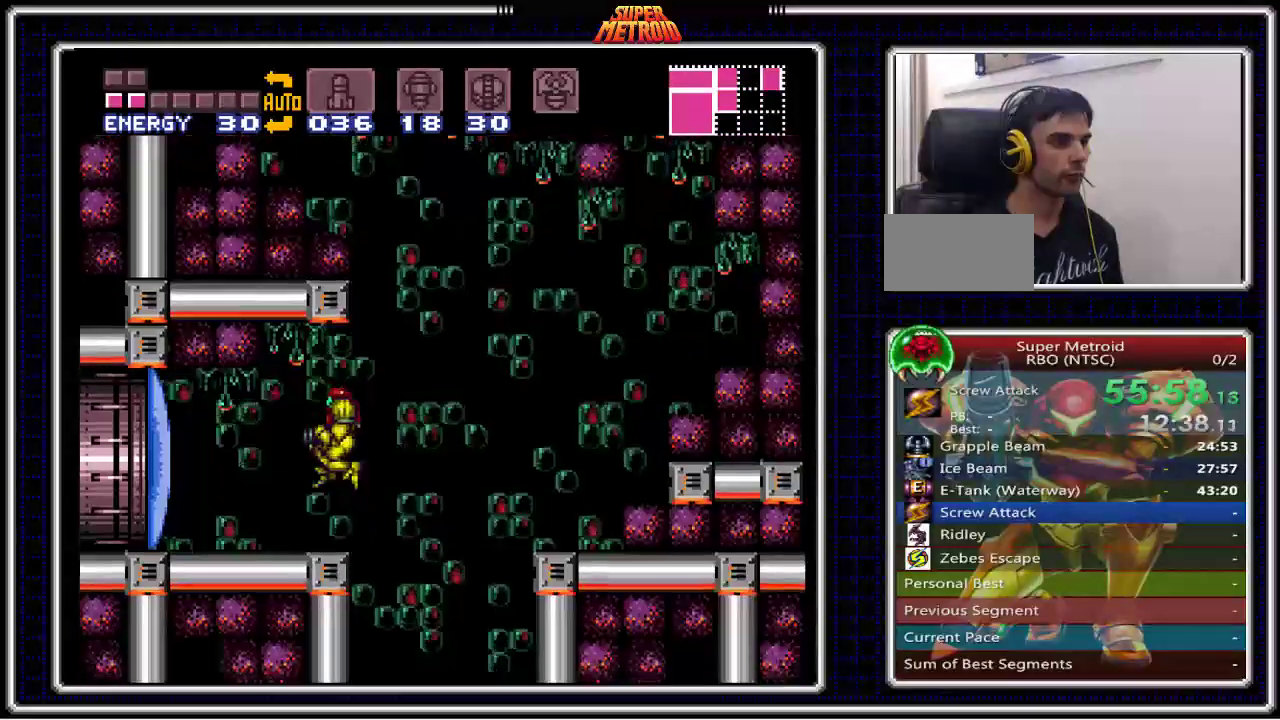
Gameplay with a controller (Nintendo layout); each line is a JSON object with the inputs held at the frame after it. "events" lists button and stick changes between this image and that frame as [ms after this image, input, new state], when the widget could be followed in between. Not read: L3 R3.
{"buttons": ["B", "DPAD_LEFT"], "events": [[83, "X", "up"]]}
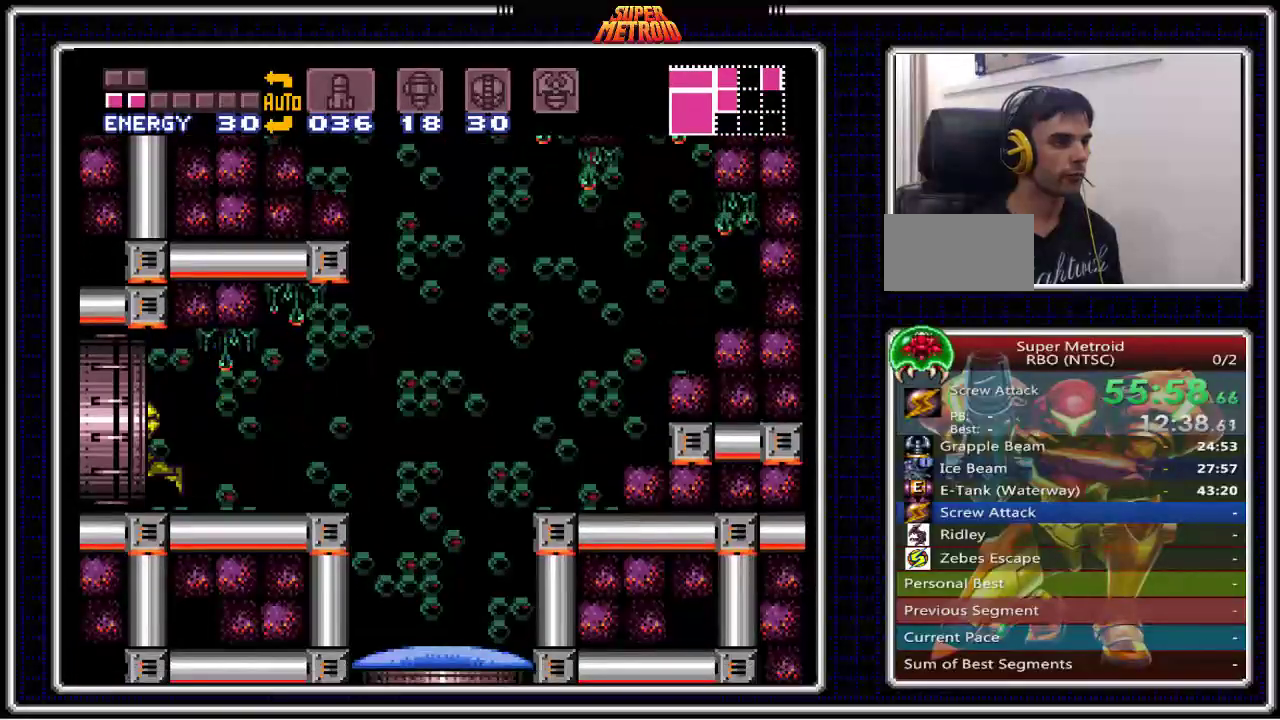
{"buttons": ["B"], "events": [[417, "DPAD_LEFT", "up"]]}
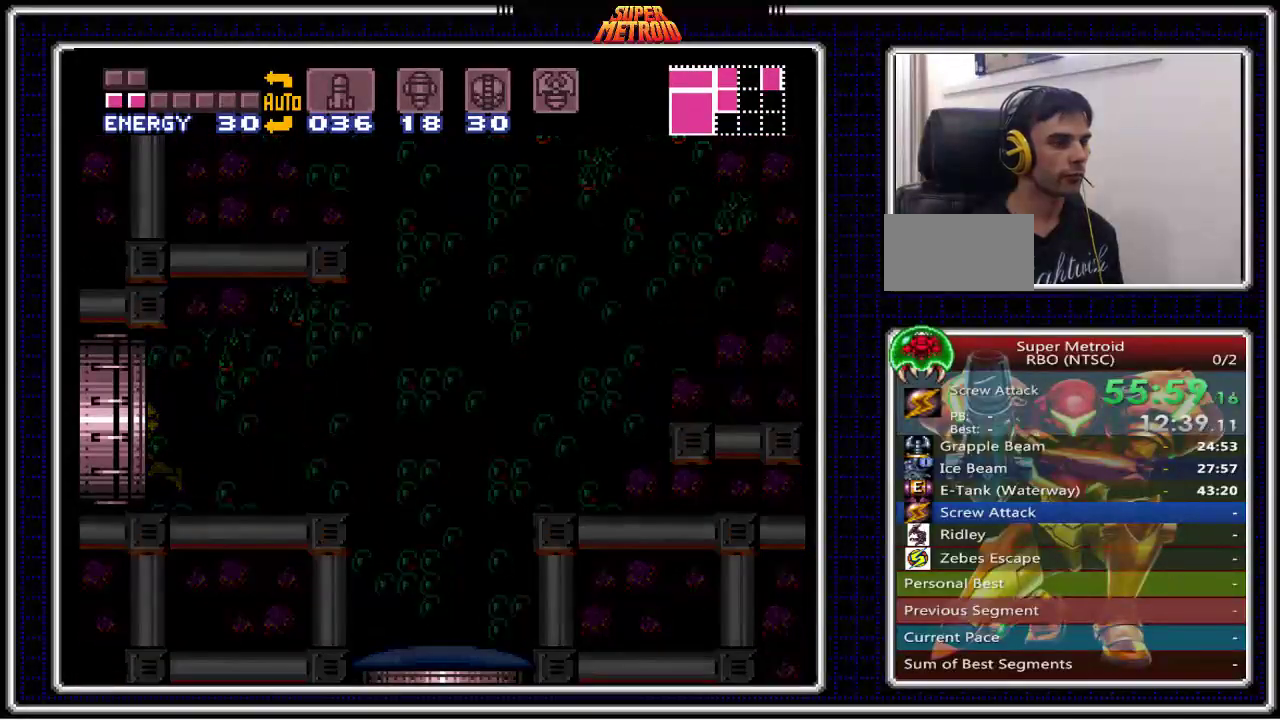
{"buttons": ["B", "DPAD_LEFT"], "events": [[117, "DPAD_LEFT", "down"]]}
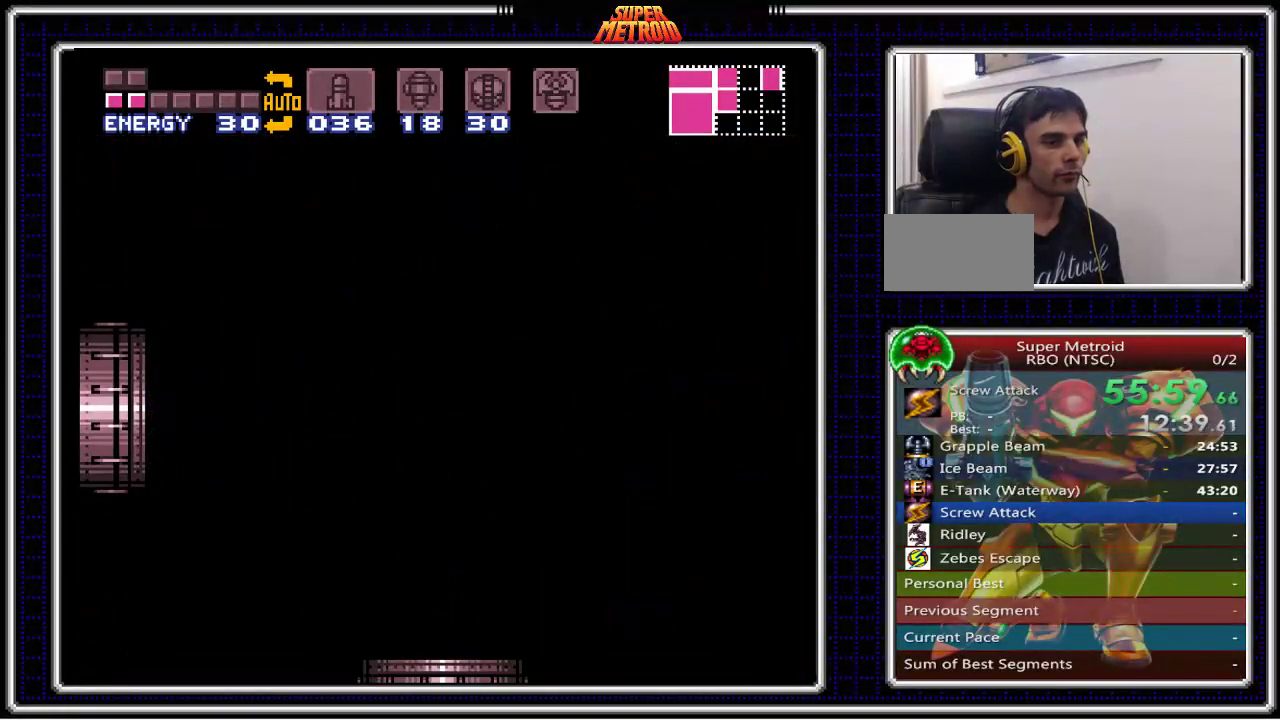
{"buttons": ["B", "DPAD_LEFT"], "events": []}
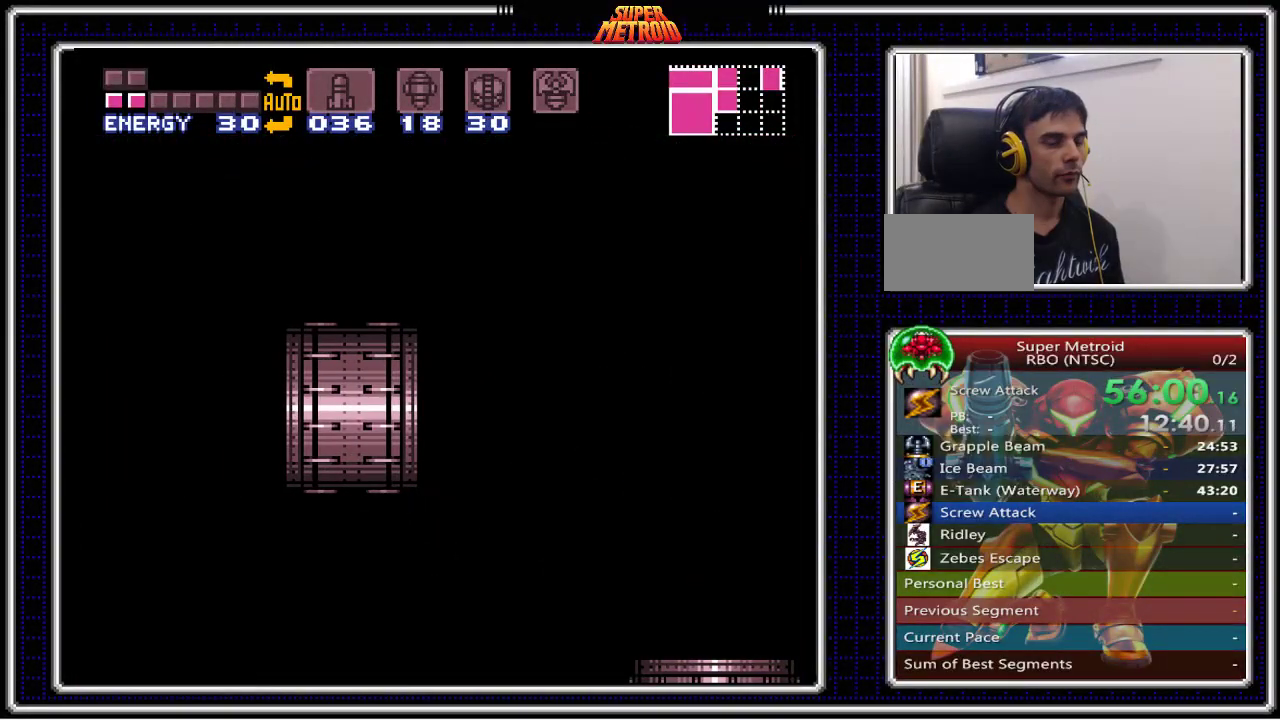
{"buttons": ["B", "DPAD_LEFT"], "events": []}
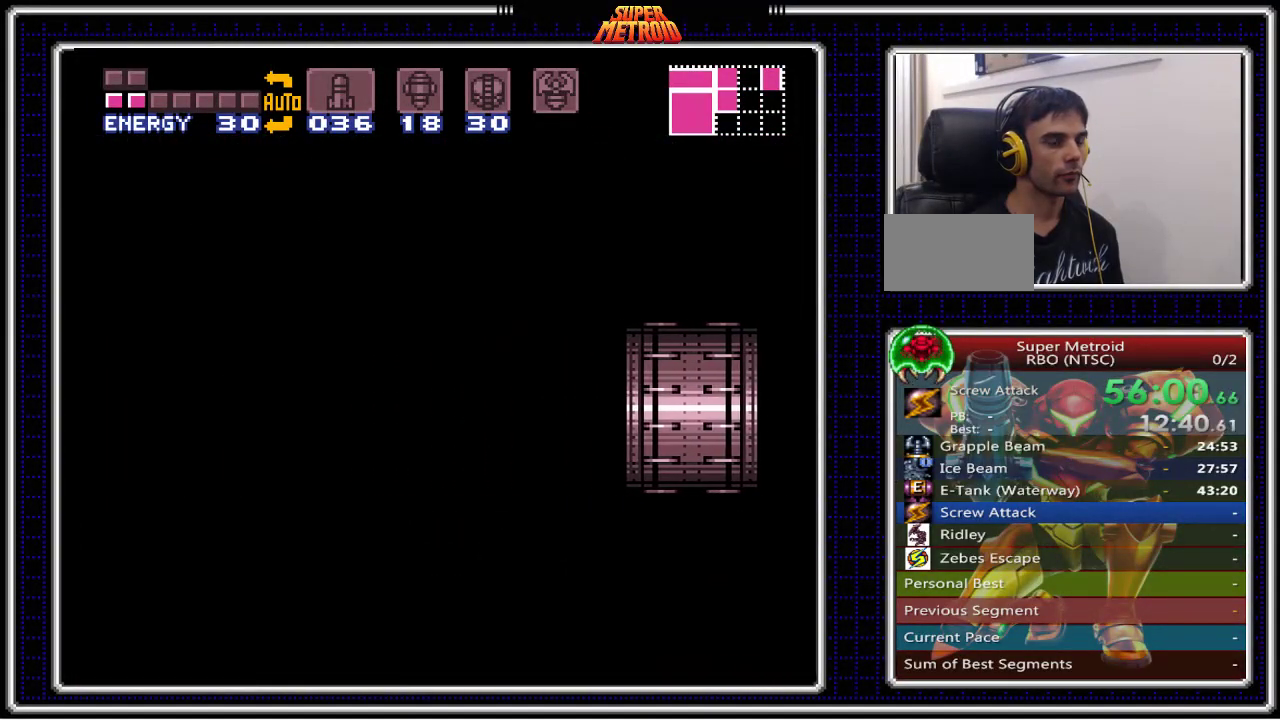
{"buttons": ["B", "DPAD_LEFT"], "events": []}
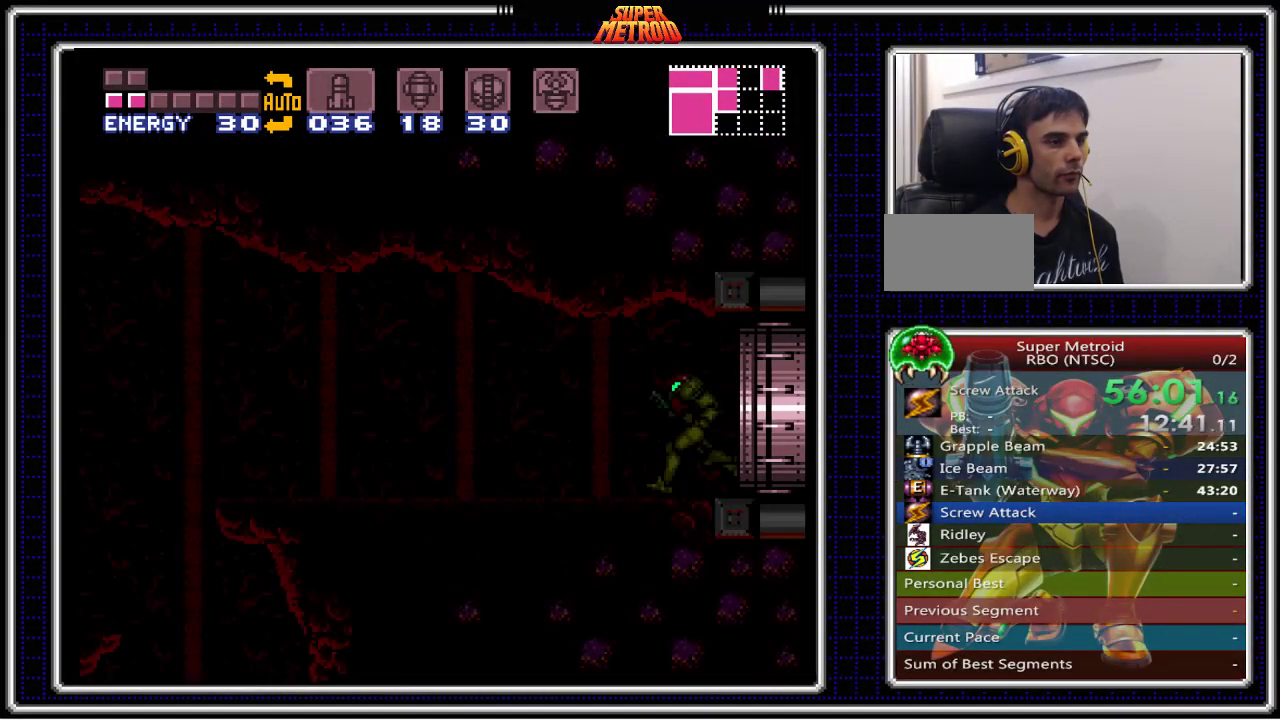
{"buttons": ["B", "DPAD_LEFT"], "events": []}
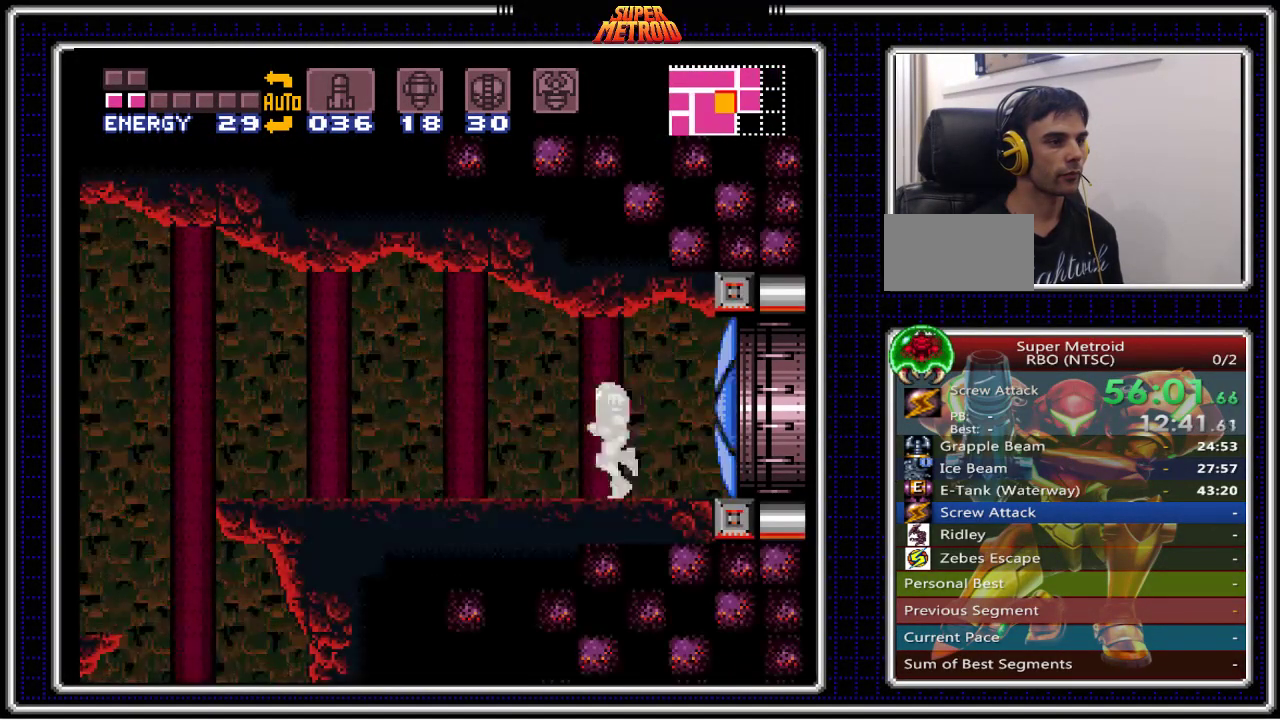
{"buttons": ["B", "DPAD_LEFT"], "events": [[350, "A", "down"], [467, "A", "up"]]}
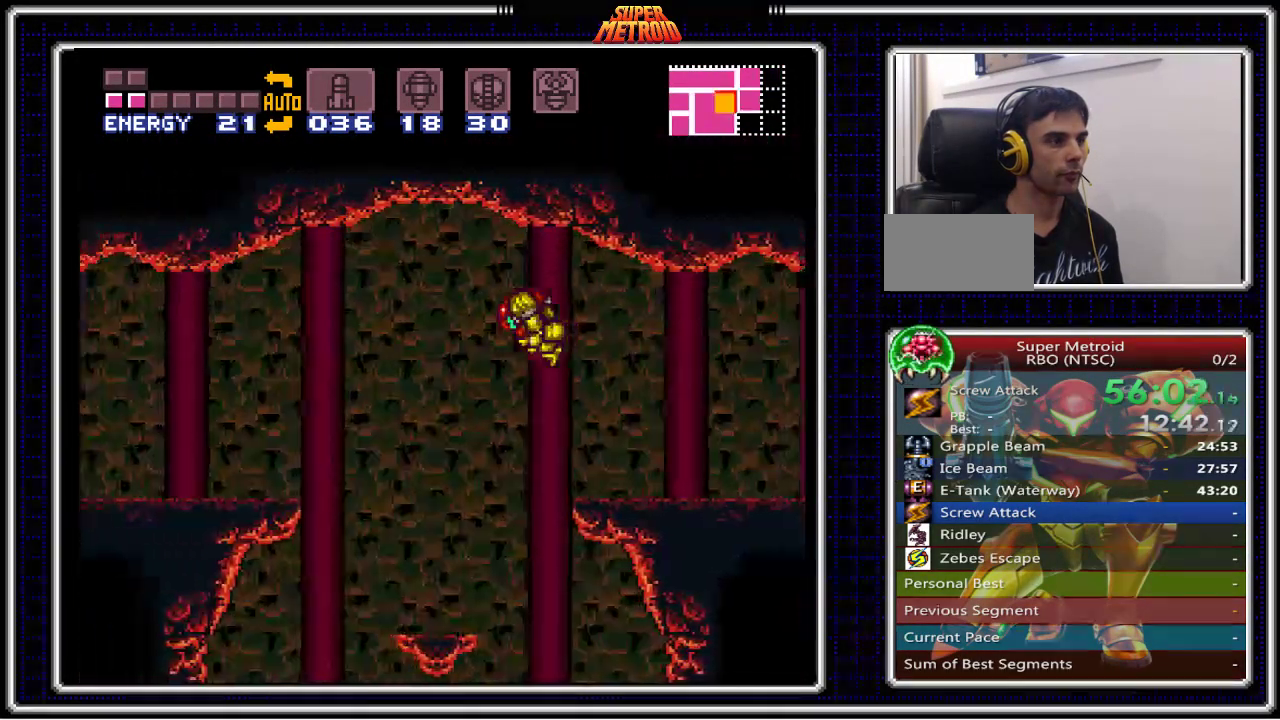
{"buttons": ["B", "DPAD_LEFT"], "events": [[283, "X", "down"], [433, "X", "up"]]}
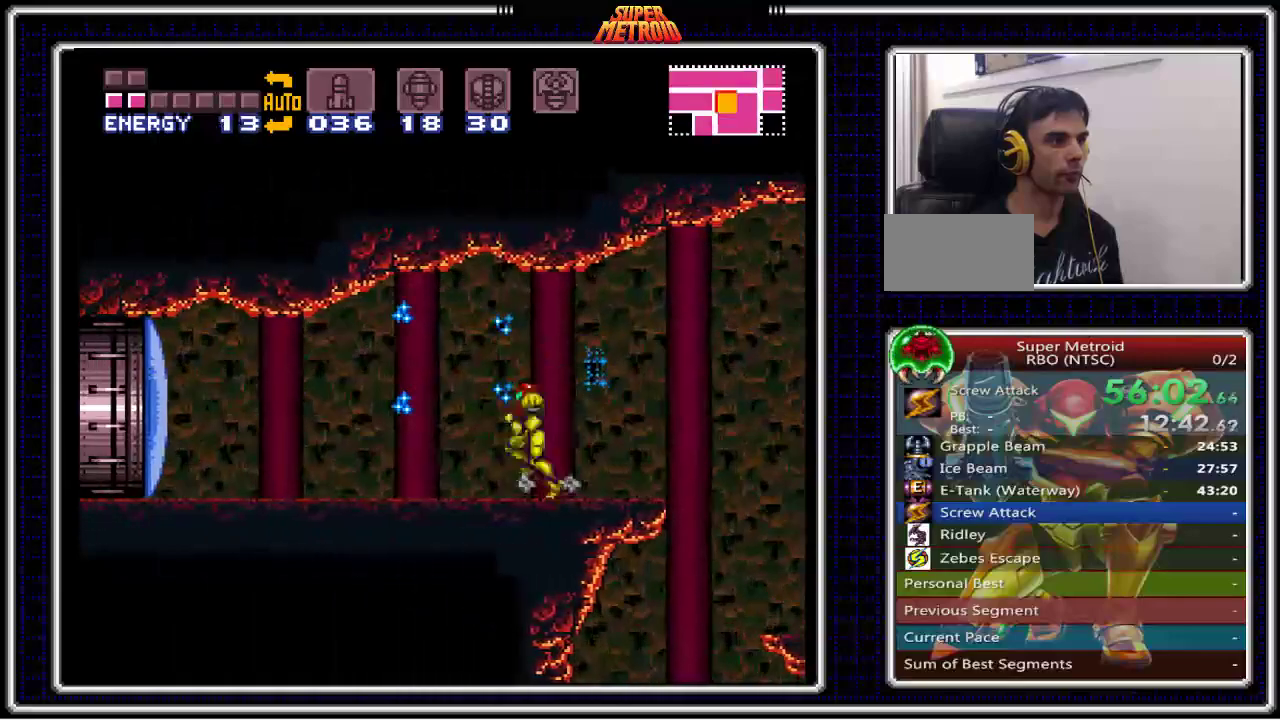
{"buttons": ["B", "DPAD_LEFT"], "events": []}
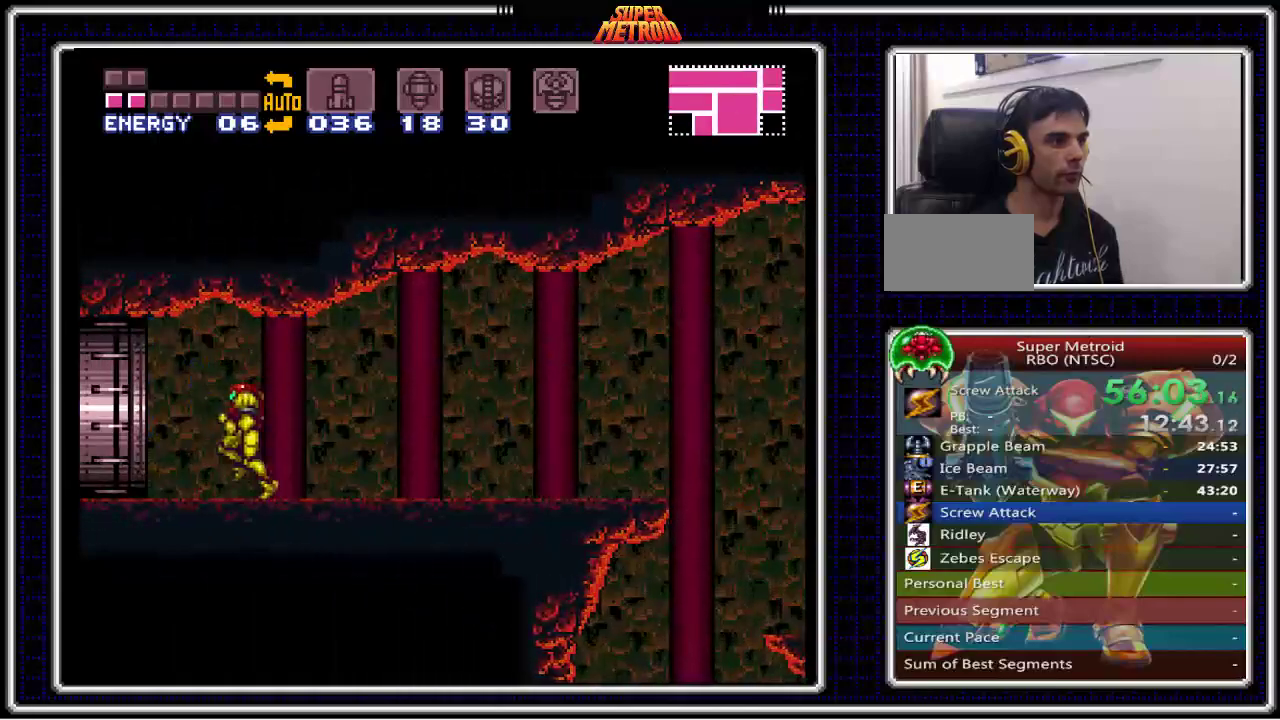
{"buttons": ["B", "DPAD_LEFT"], "events": []}
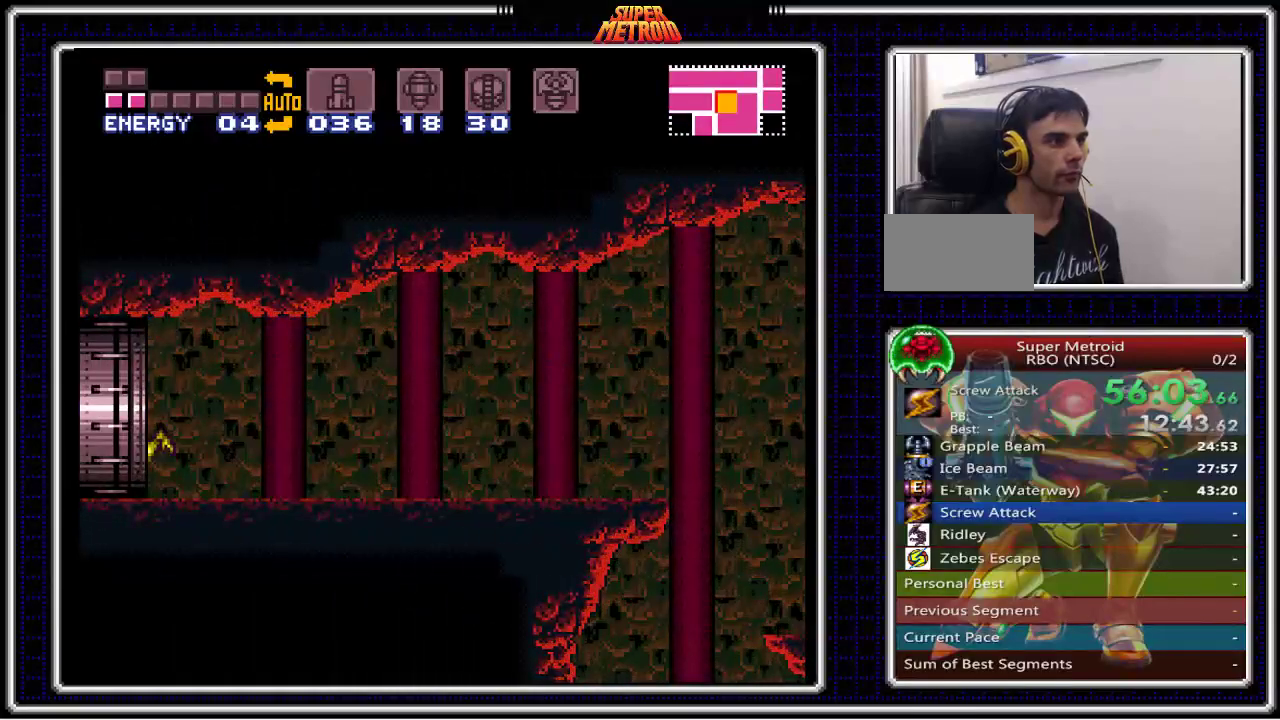
{"buttons": ["B", "DPAD_LEFT"], "events": [[67, "DPAD_LEFT", "up"], [233, "DPAD_LEFT", "down"]]}
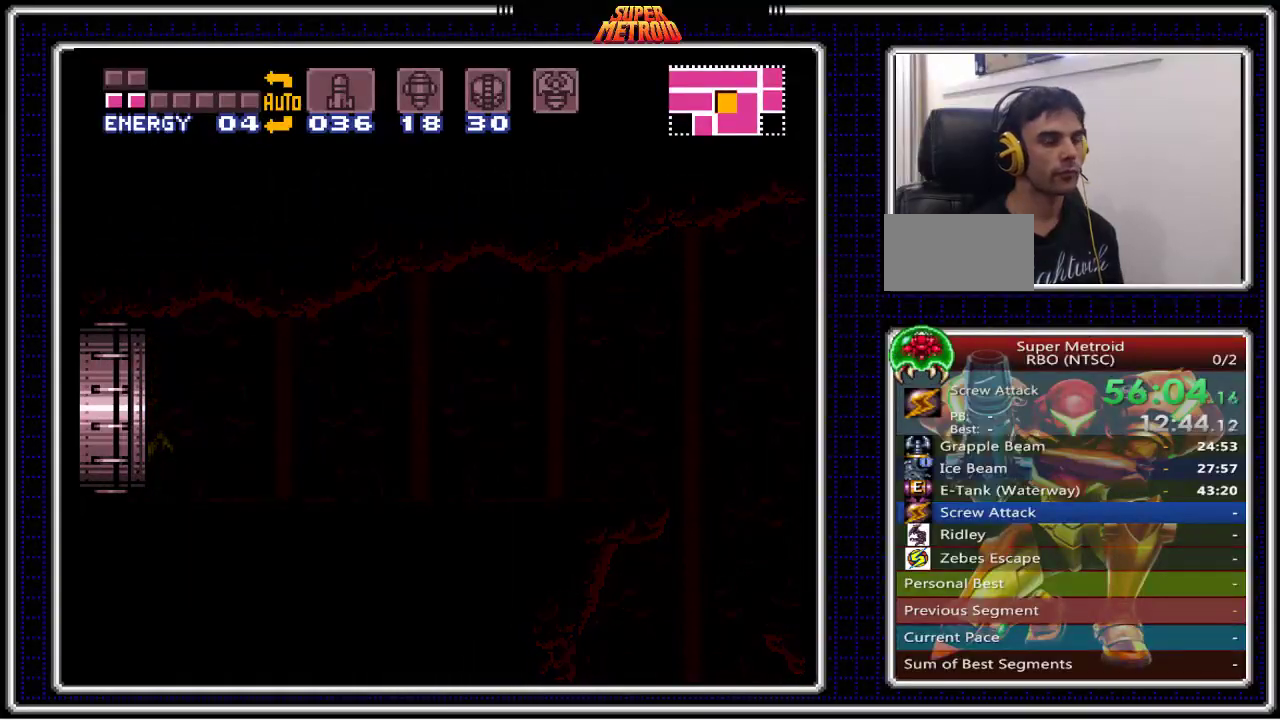
{"buttons": ["B", "DPAD_LEFT"], "events": []}
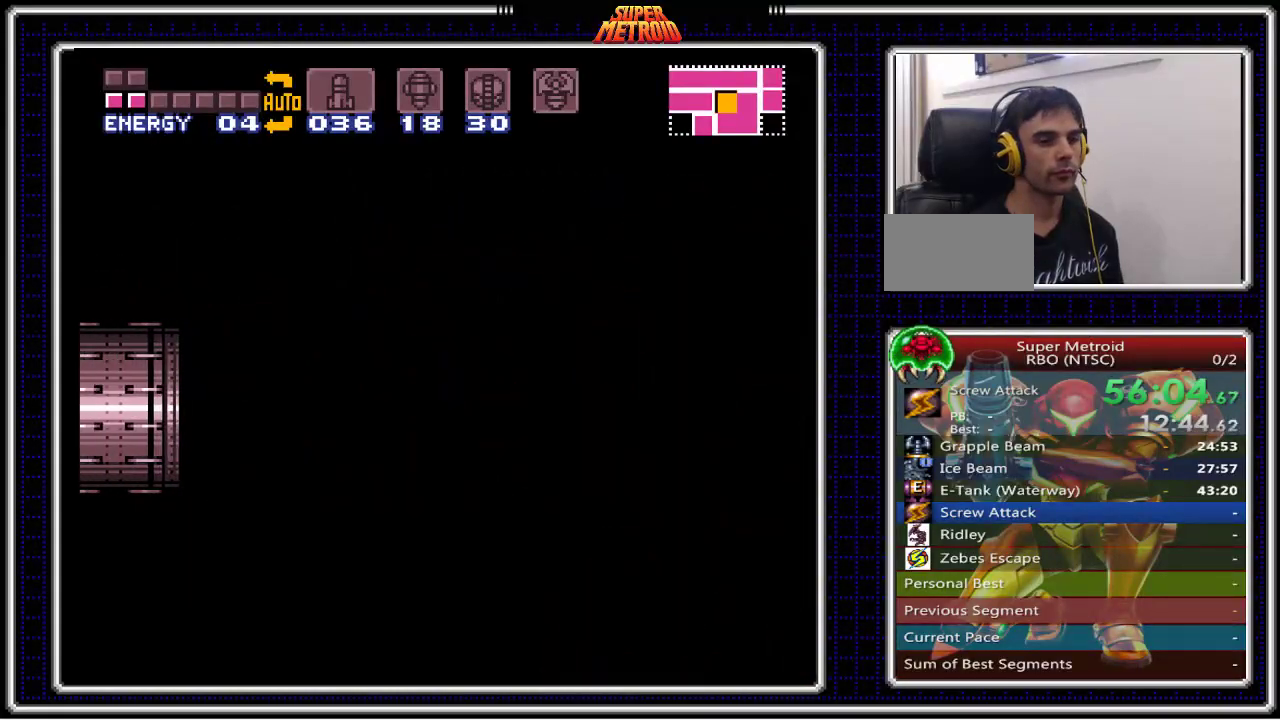
{"buttons": ["B", "DPAD_LEFT"], "events": []}
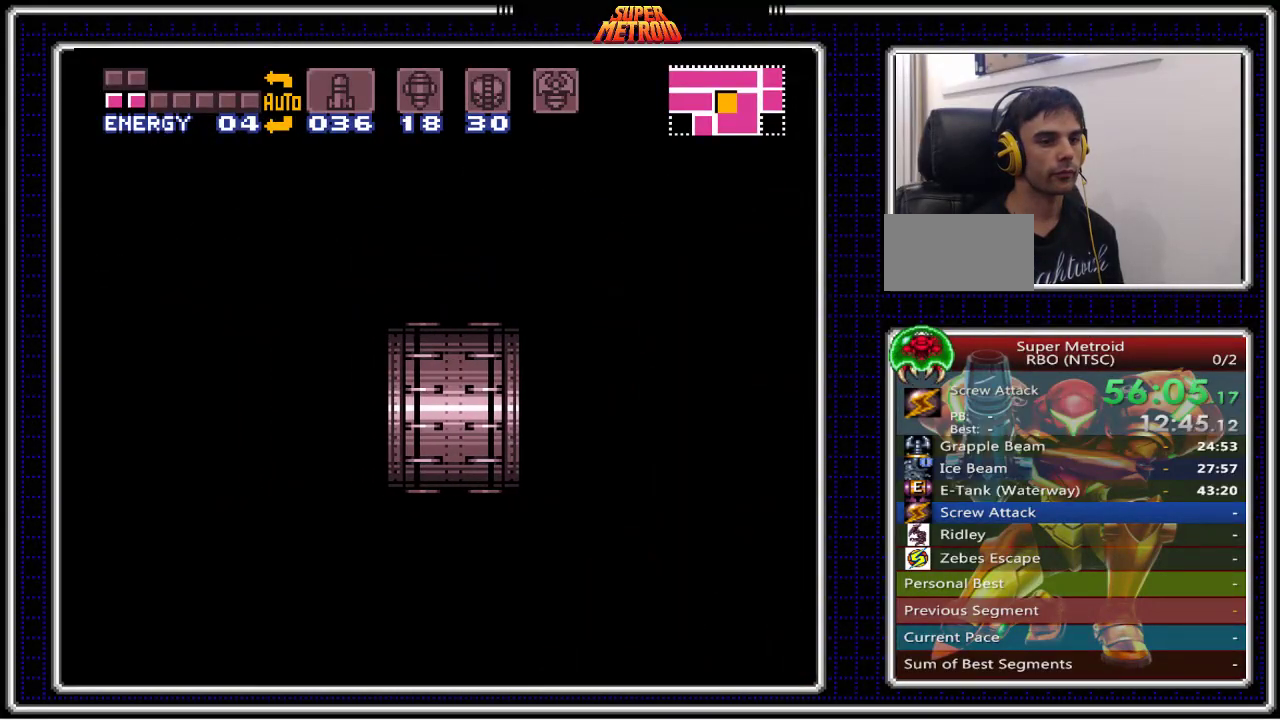
{"buttons": ["B", "DPAD_LEFT"], "events": []}
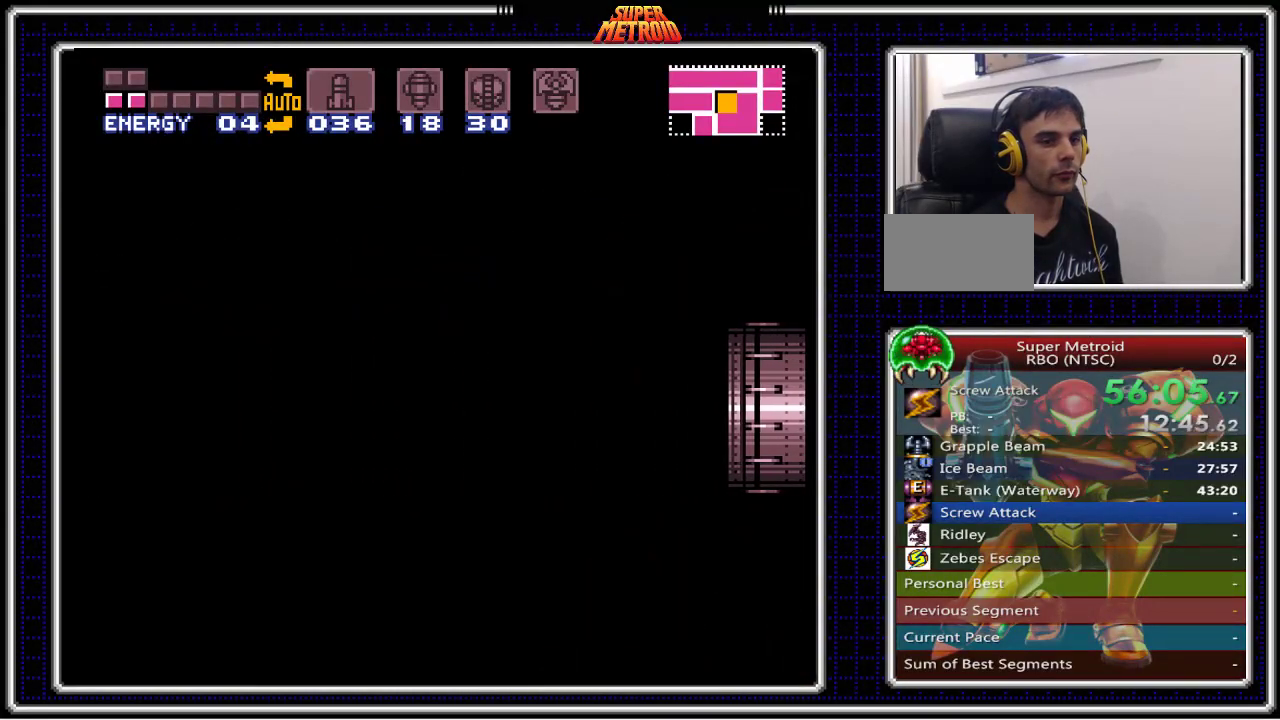
{"buttons": ["B", "DPAD_LEFT"], "events": []}
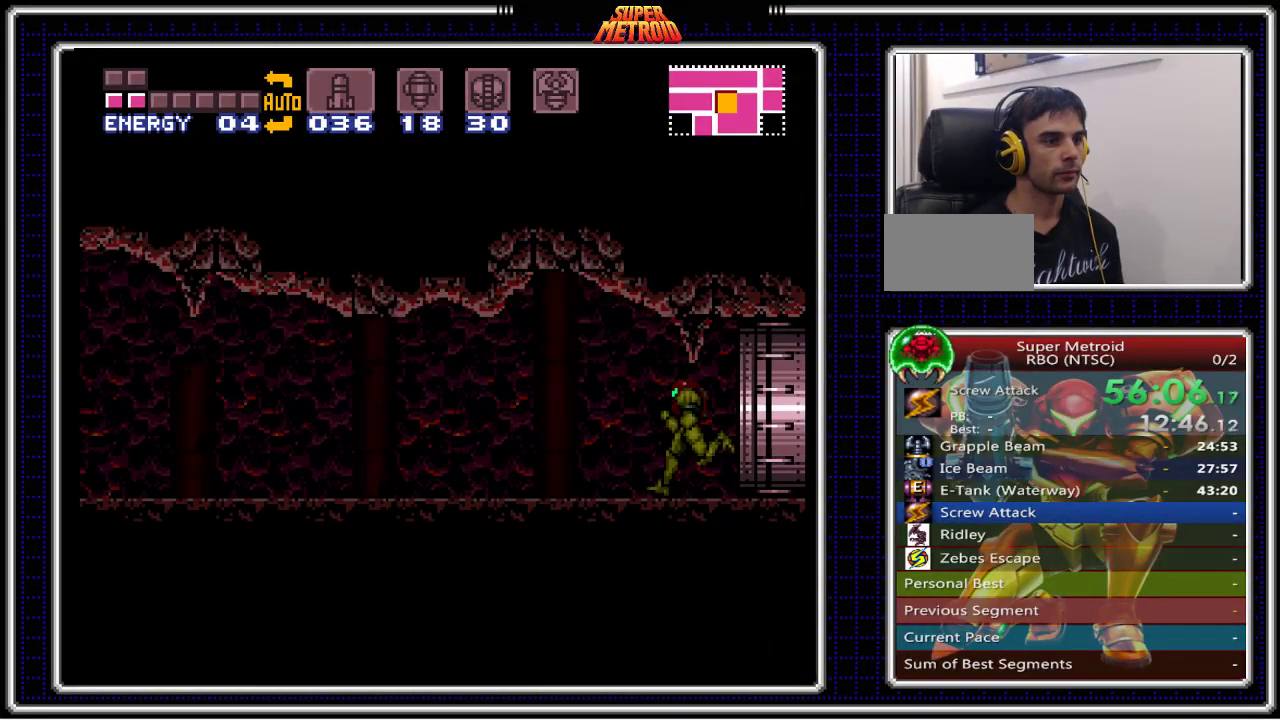
{"buttons": ["B", "DPAD_LEFT"], "events": []}
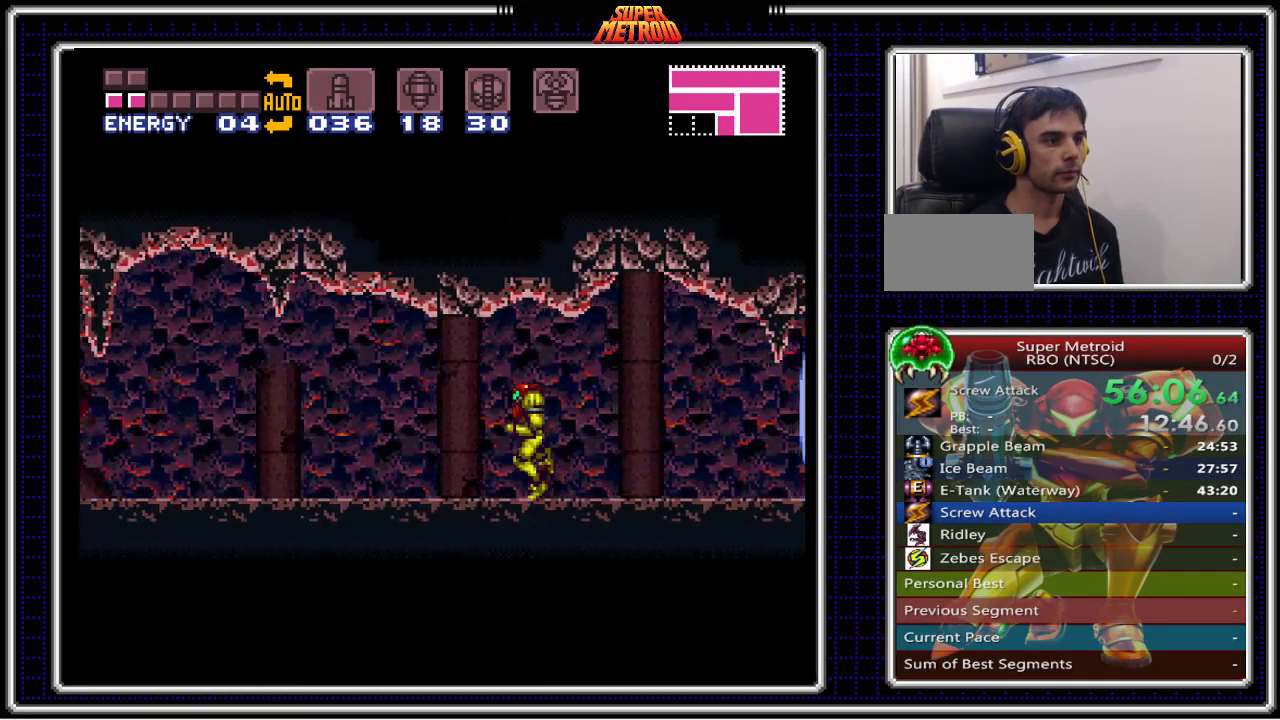
{"buttons": ["B", "DPAD_LEFT"], "events": []}
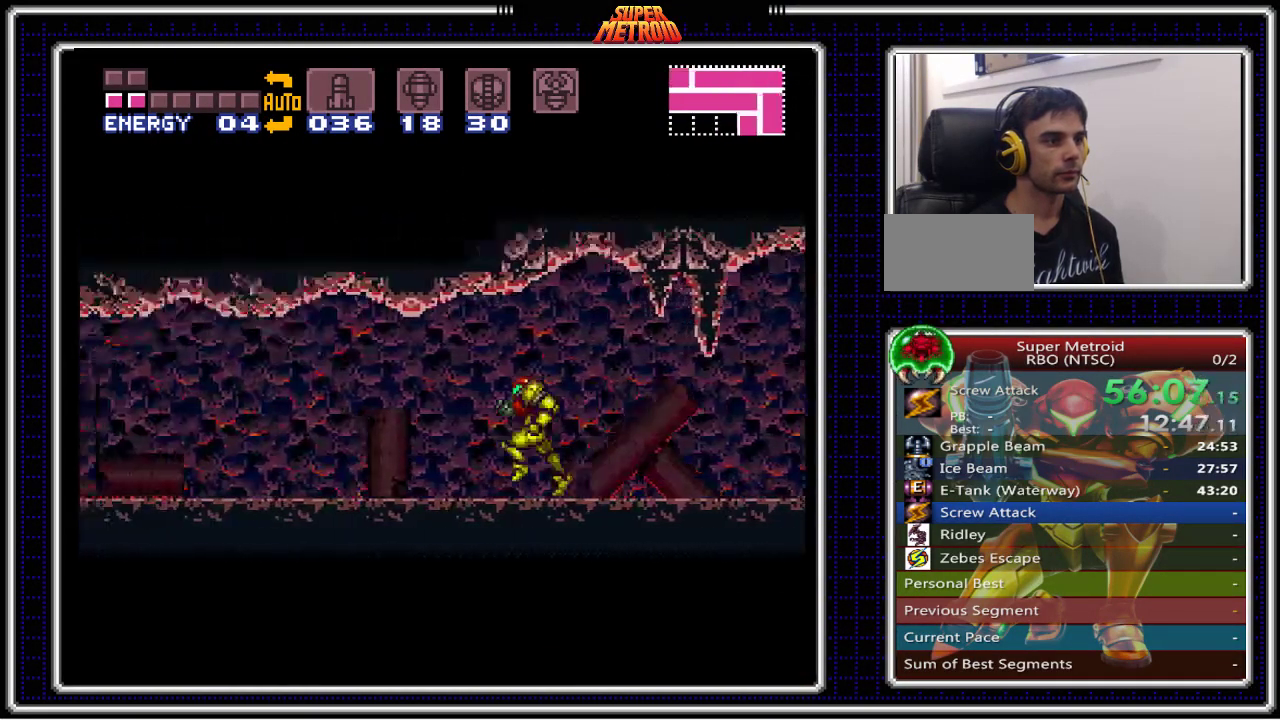
{"buttons": ["B", "DPAD_LEFT"], "events": []}
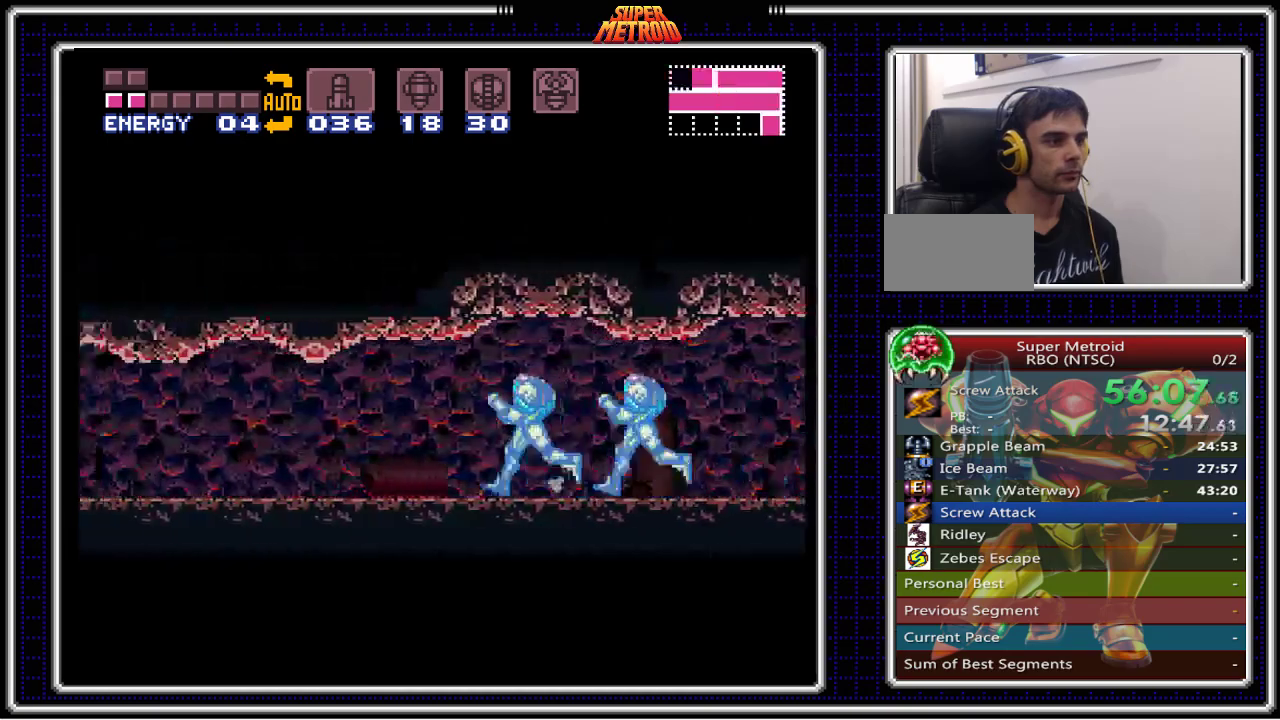
{"buttons": ["B", "DPAD_LEFT"], "events": []}
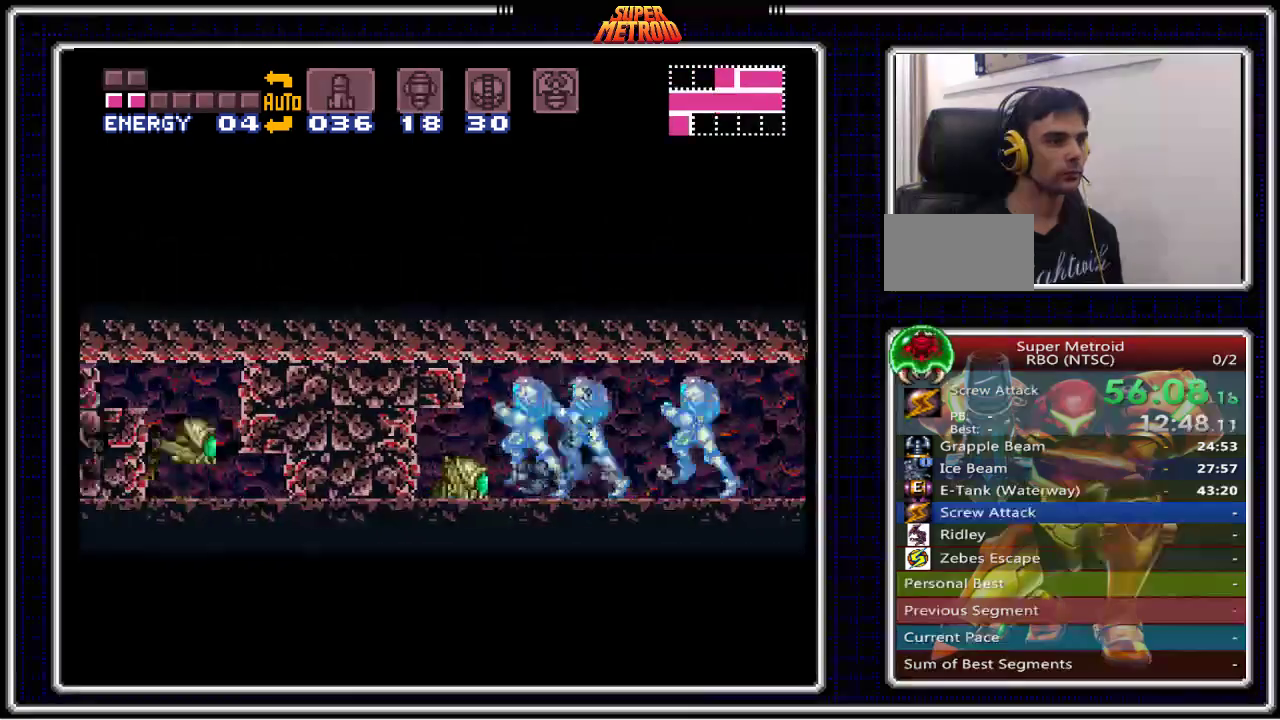
{"buttons": ["B", "DPAD_LEFT"], "events": []}
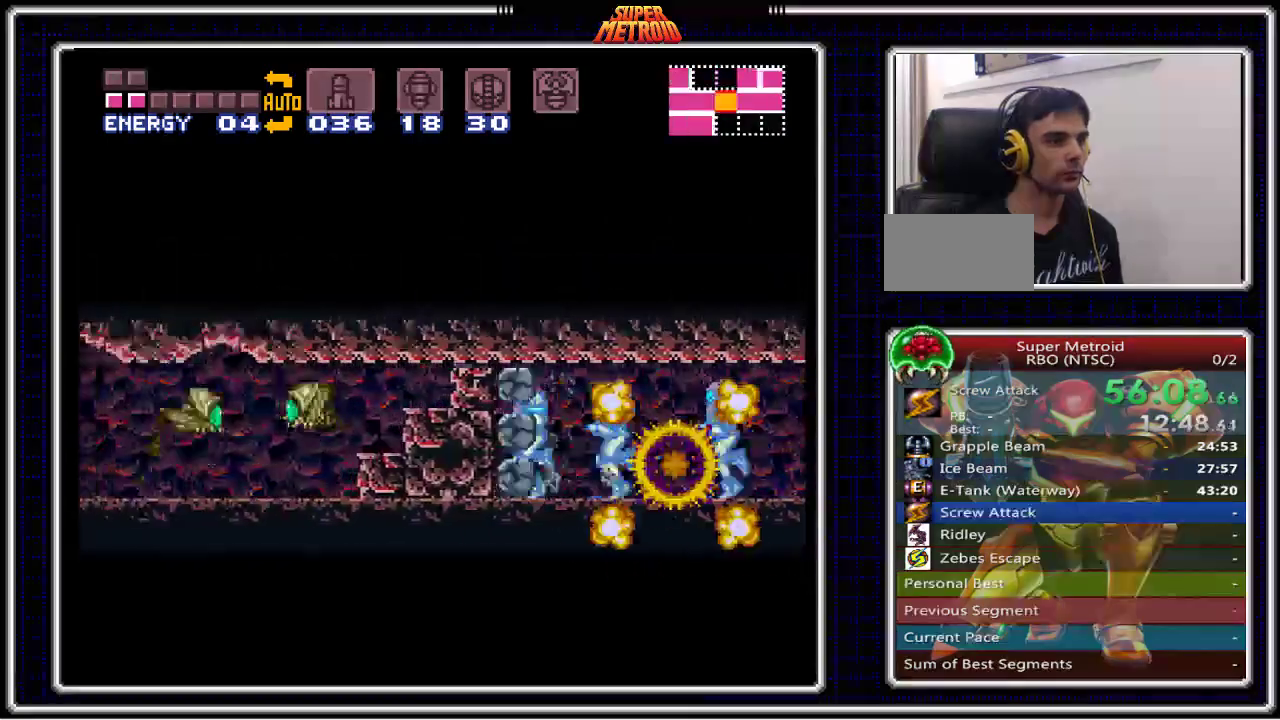
{"buttons": ["B", "DPAD_RIGHT"], "events": [[367, "DPAD_LEFT", "up"], [400, "DPAD_RIGHT", "down"]]}
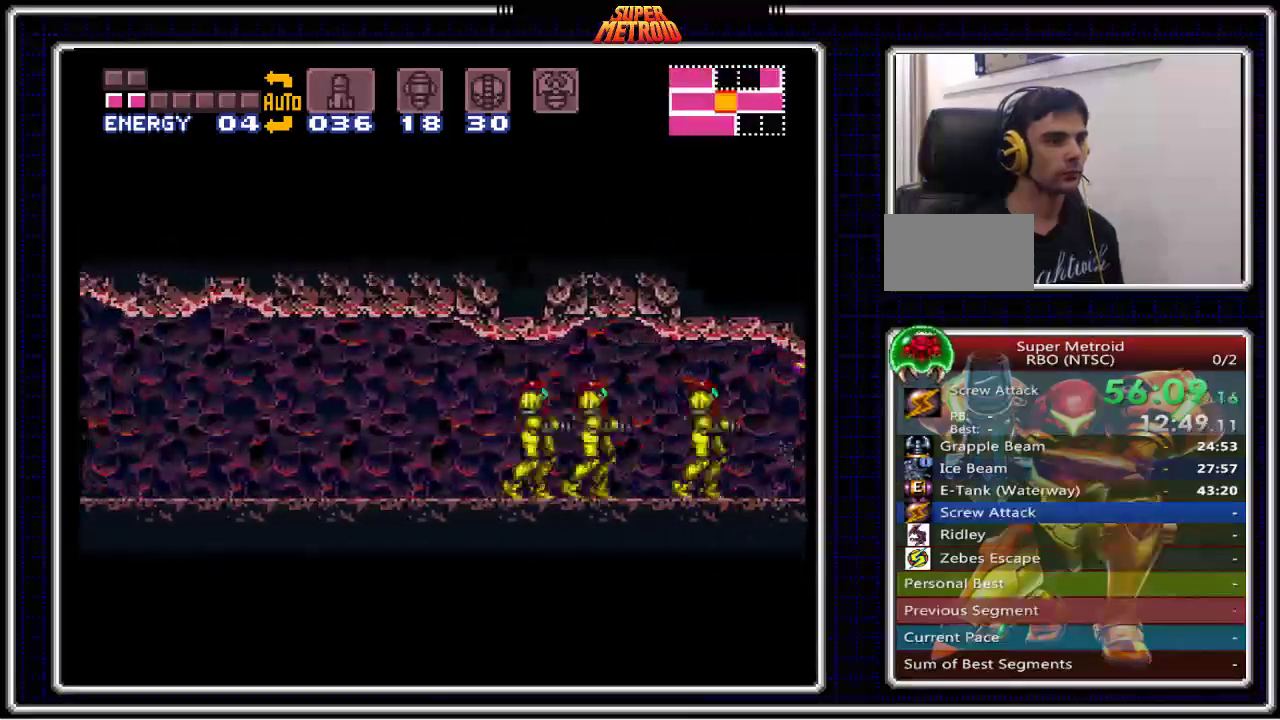
{"buttons": ["B", "DPAD_RIGHT"], "events": []}
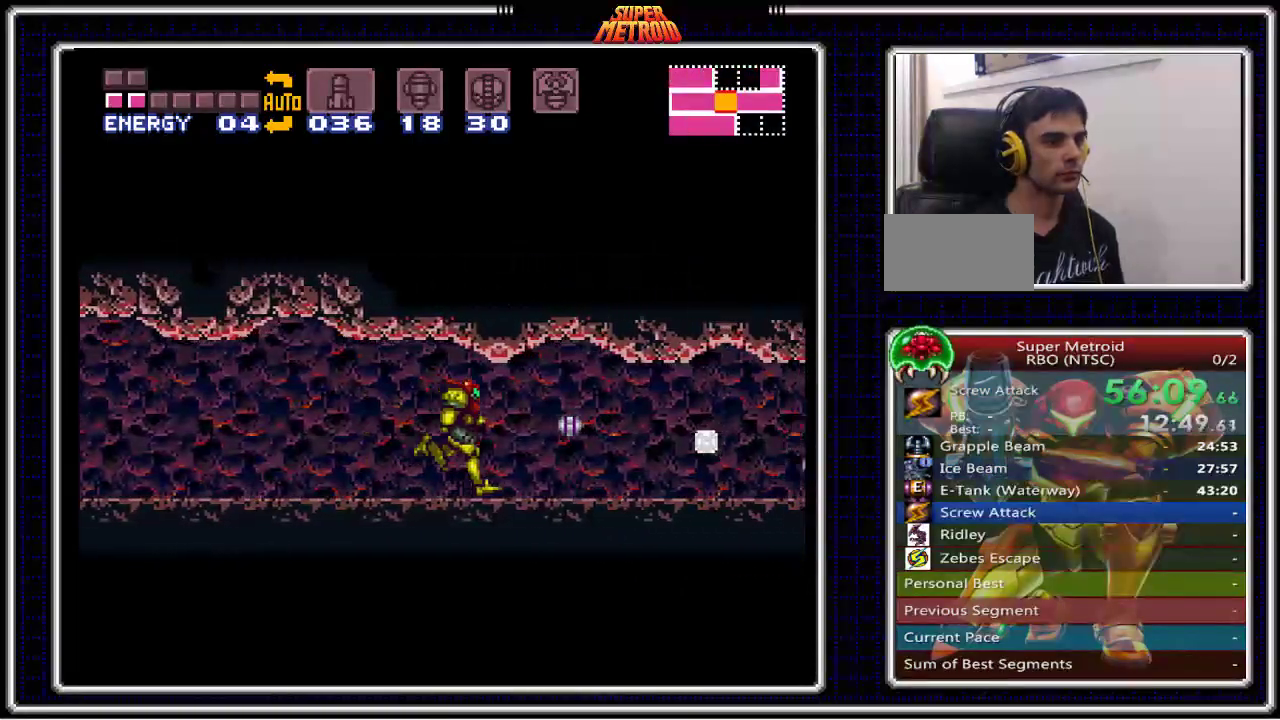
{"buttons": ["B", "X", "DPAD_RIGHT"], "events": [[350, "X", "down"]]}
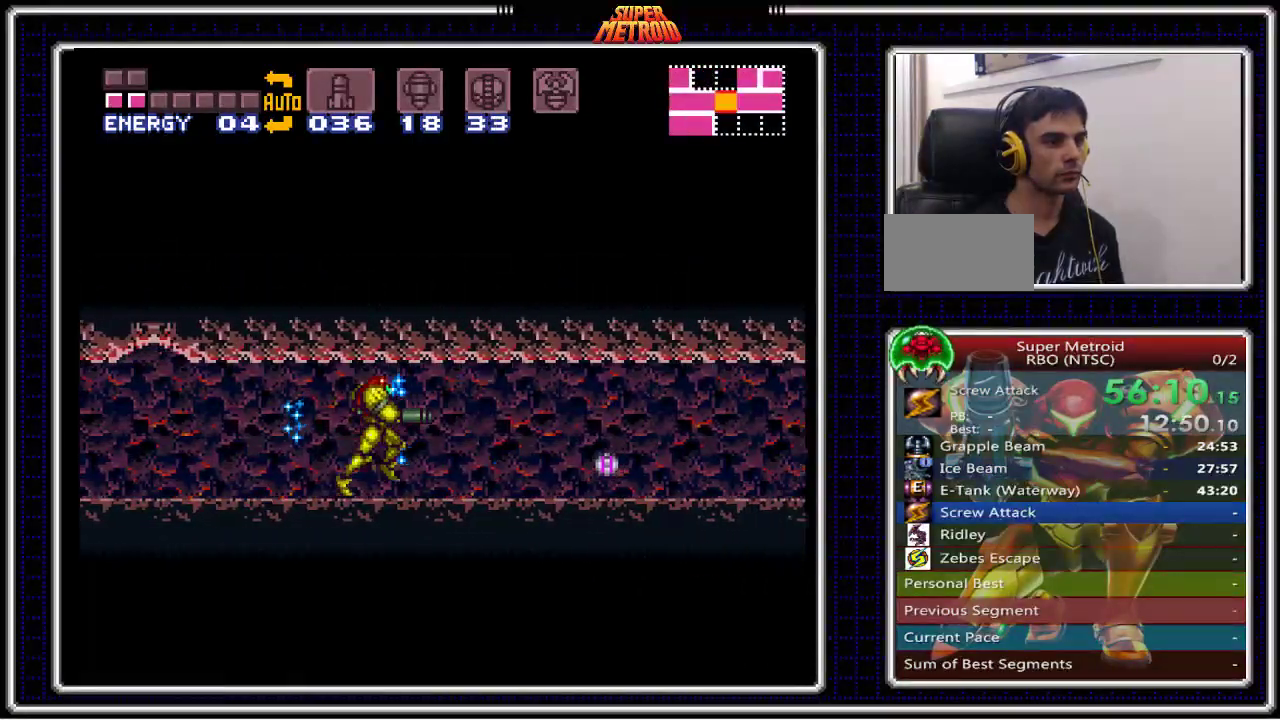
{"buttons": ["B", "DPAD_RIGHT"], "events": [[67, "X", "up"]]}
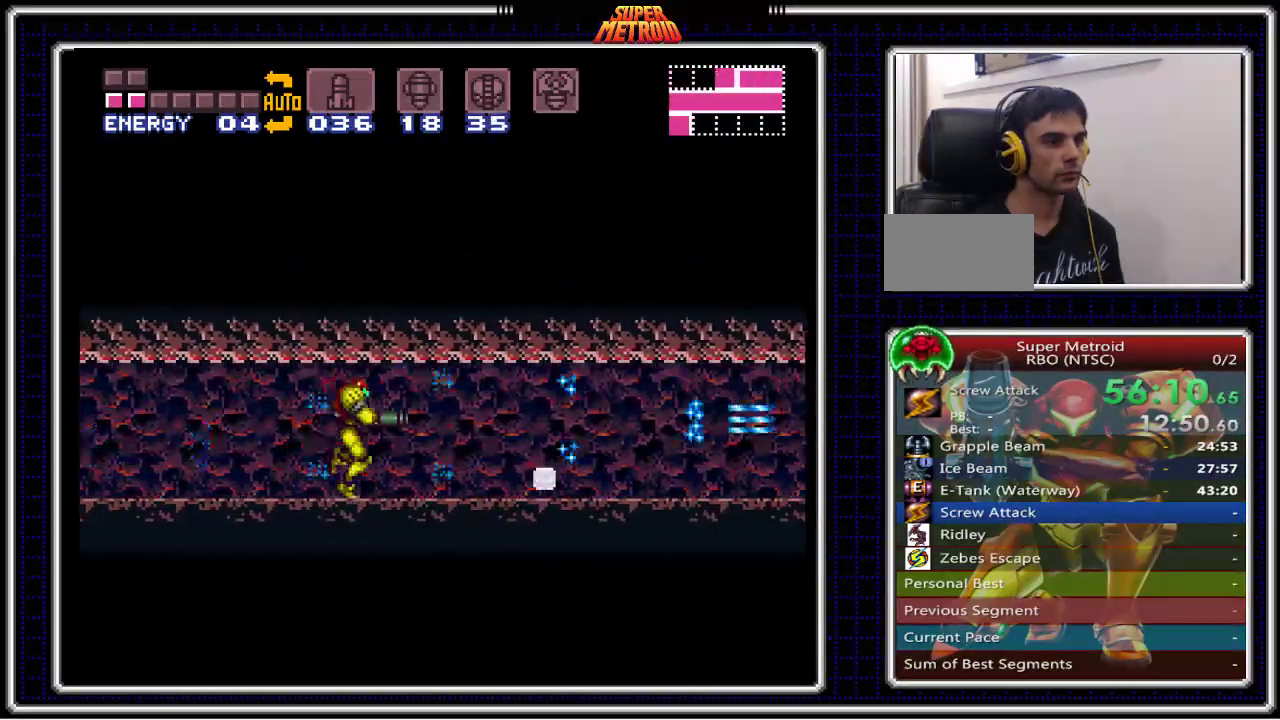
{"buttons": ["B", "DPAD_RIGHT"], "events": [[283, "X", "down"], [433, "X", "up"]]}
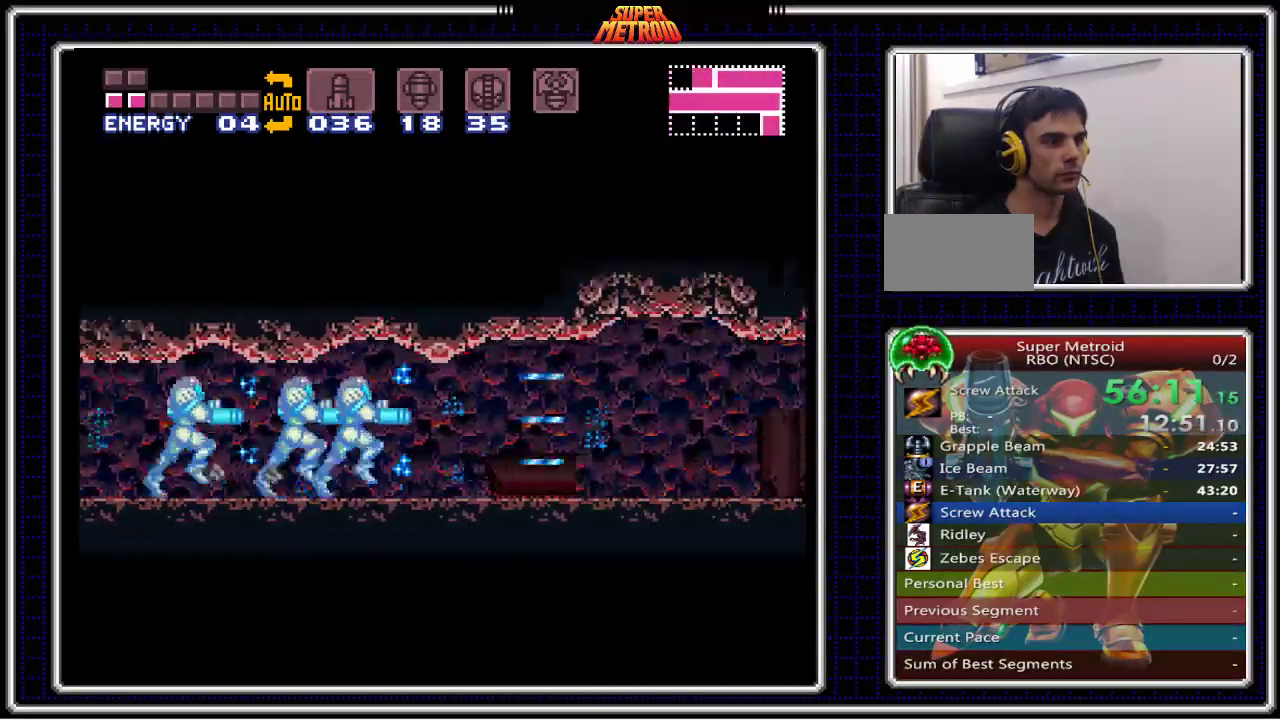
{"buttons": ["B", "DPAD_RIGHT"], "events": [[50, "X", "down"], [150, "X", "up"], [233, "X", "down"], [333, "X", "up"], [400, "X", "down"], [467, "X", "up"]]}
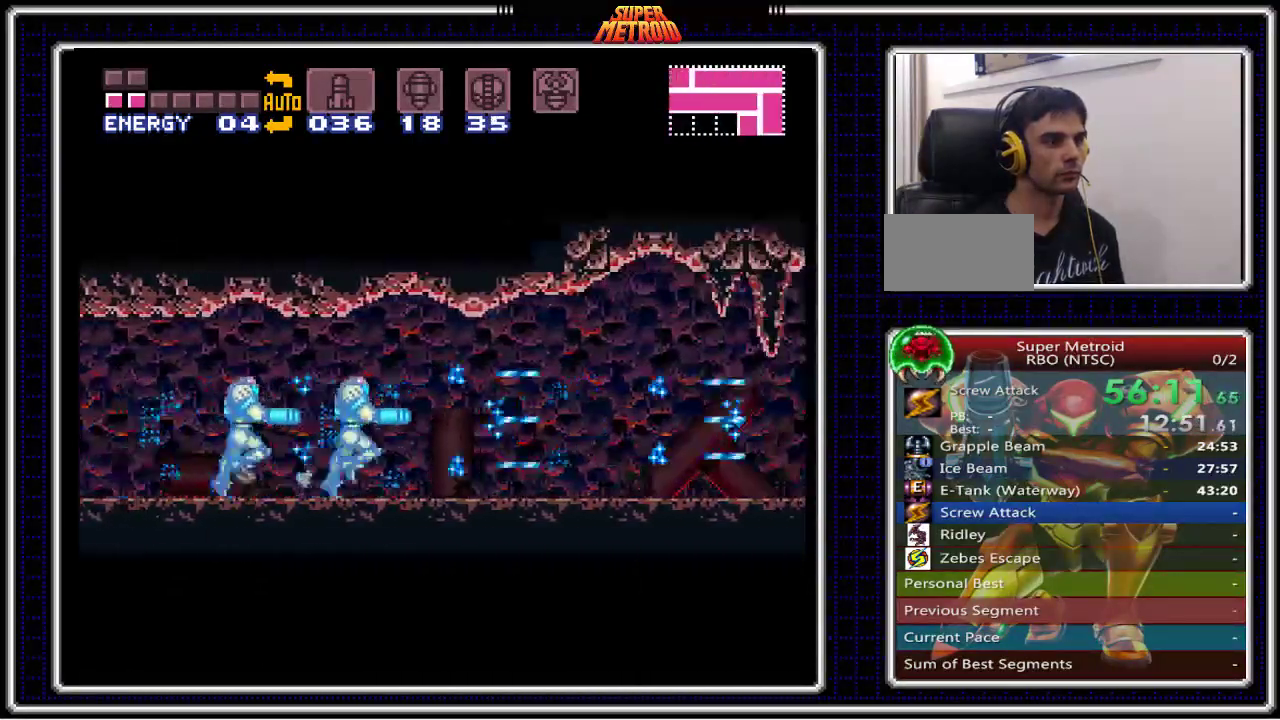
{"buttons": ["B", "DPAD_RIGHT"], "events": []}
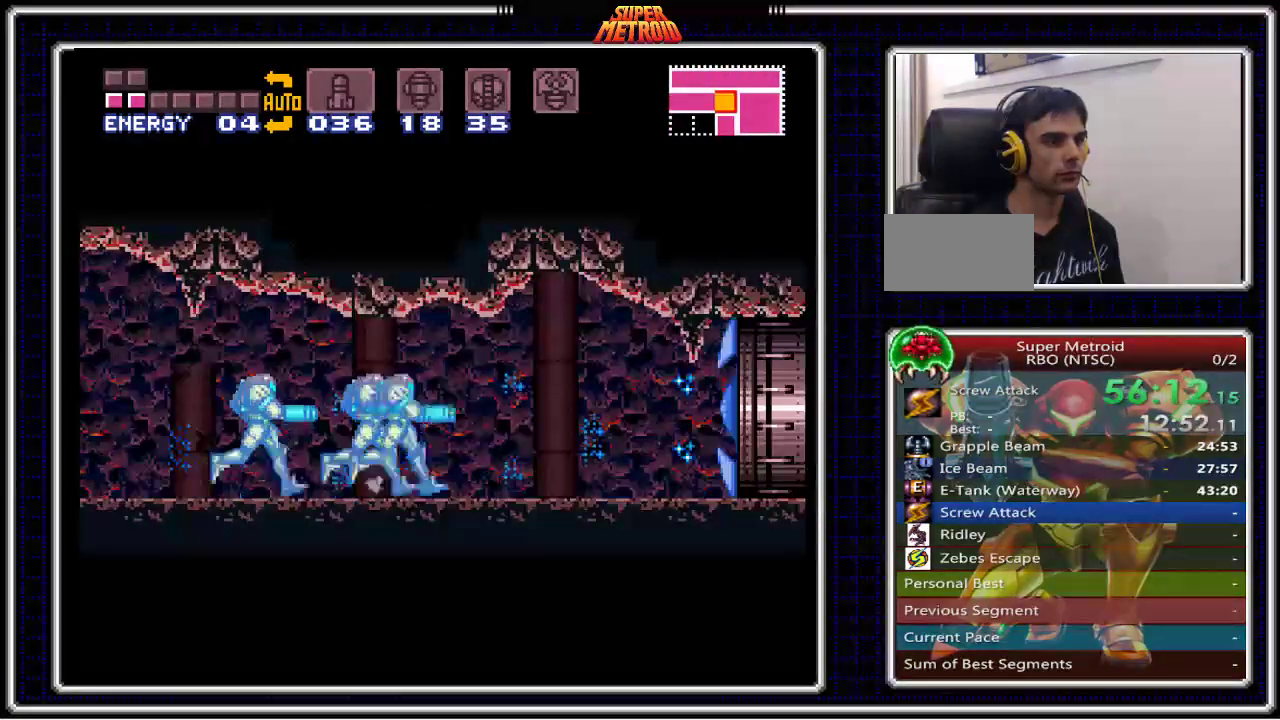
{"buttons": ["B", "DPAD_RIGHT"], "events": []}
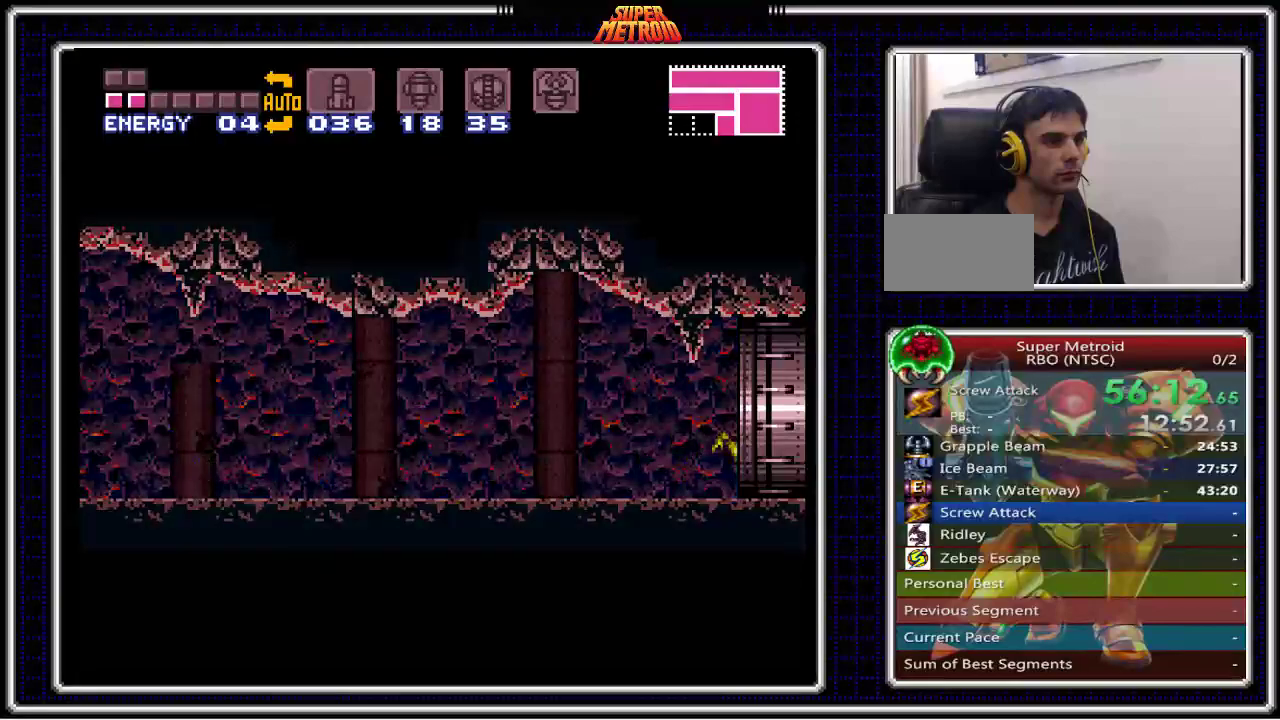
{"buttons": ["B"], "events": [[233, "DPAD_RIGHT", "up"]]}